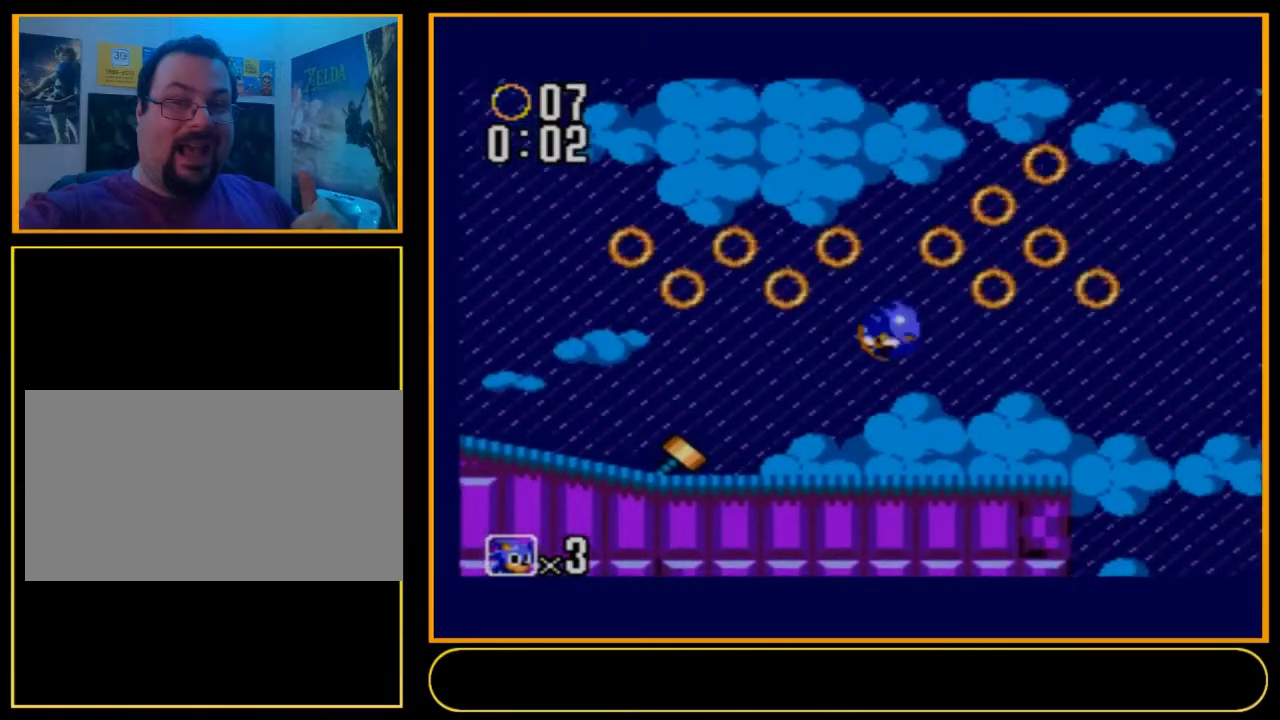
Gameplay with a controller (Nintendo layout); each line is a JSON object with the inputs held at the frame after it (dt_ms = milliseconds from this image to that frame). "events" lists button and stick changes between this image and that frame as [ms after this image, input, new state], when the widget could be followed in between. Not read: L3 R3.
{"dt_ms": 500, "buttons": ["DPAD_DOWN", "DPAD_RIGHT"], "events": []}
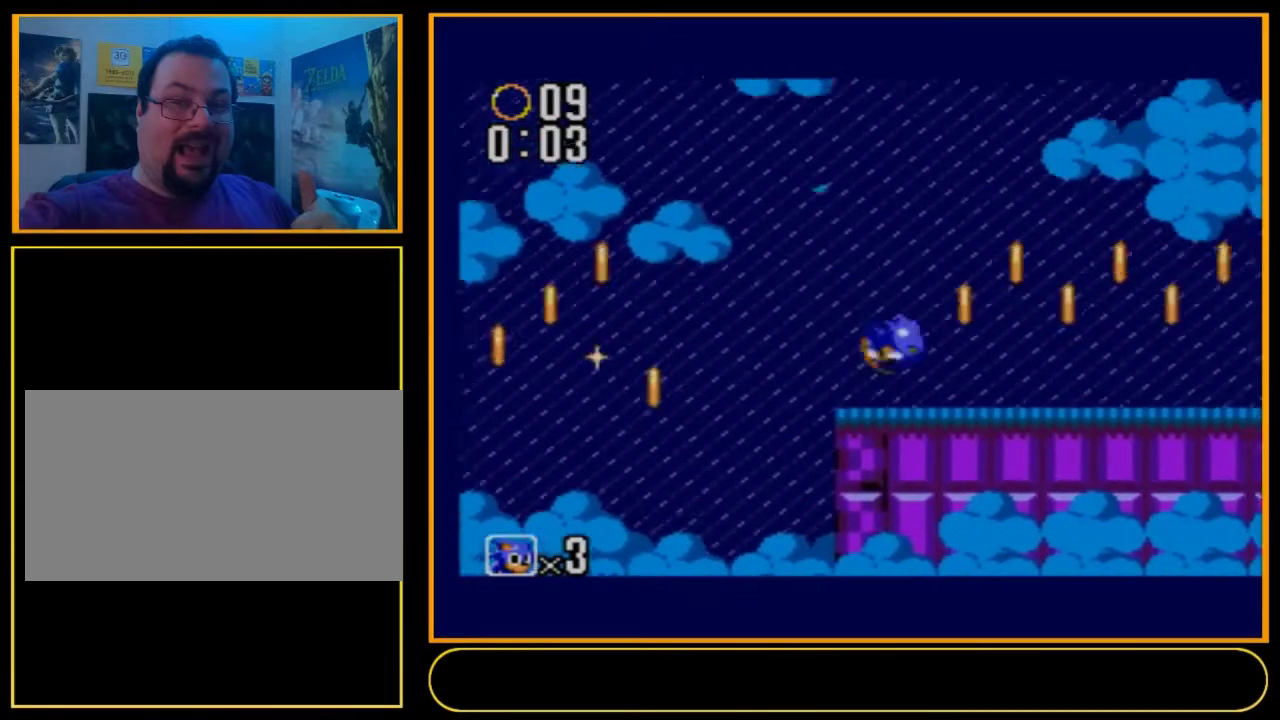
{"dt_ms": 300, "buttons": ["A", "B", "DPAD_DOWN", "DPAD_RIGHT"], "events": [[267, "A", "down"], [267, "B", "down"]]}
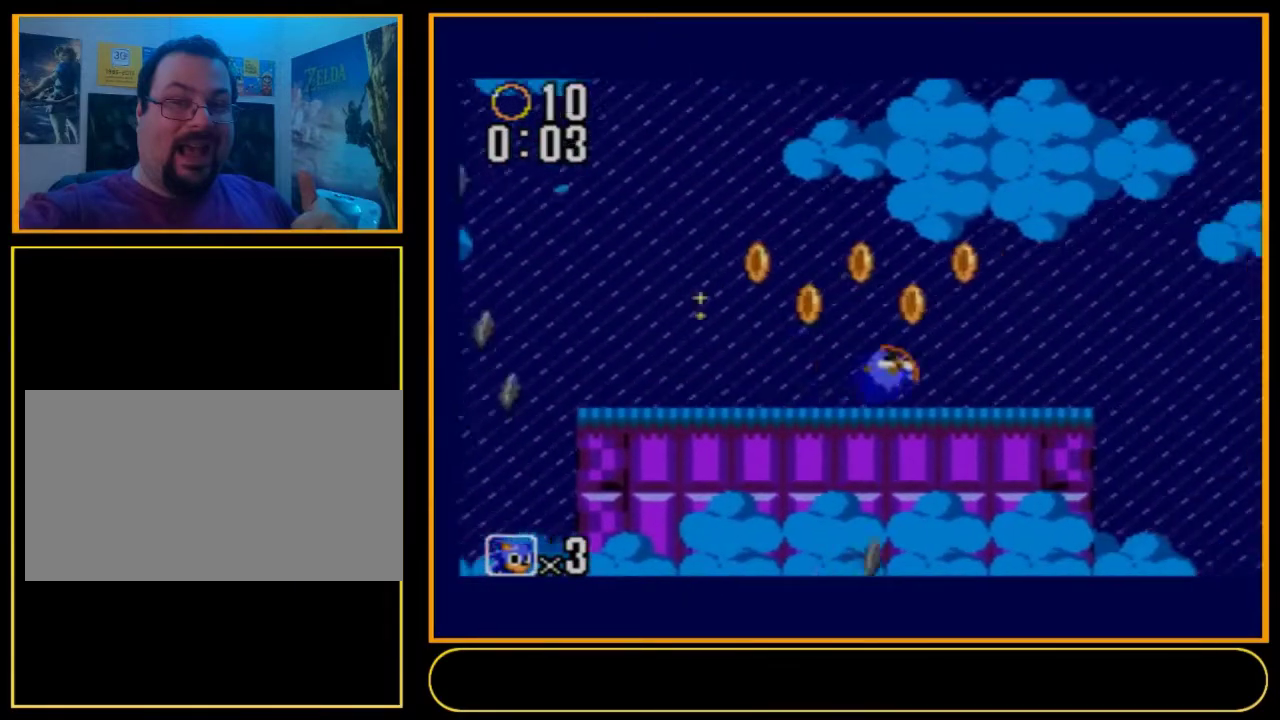
{"dt_ms": 700, "buttons": ["A", "B", "DPAD_DOWN", "DPAD_RIGHT"], "events": []}
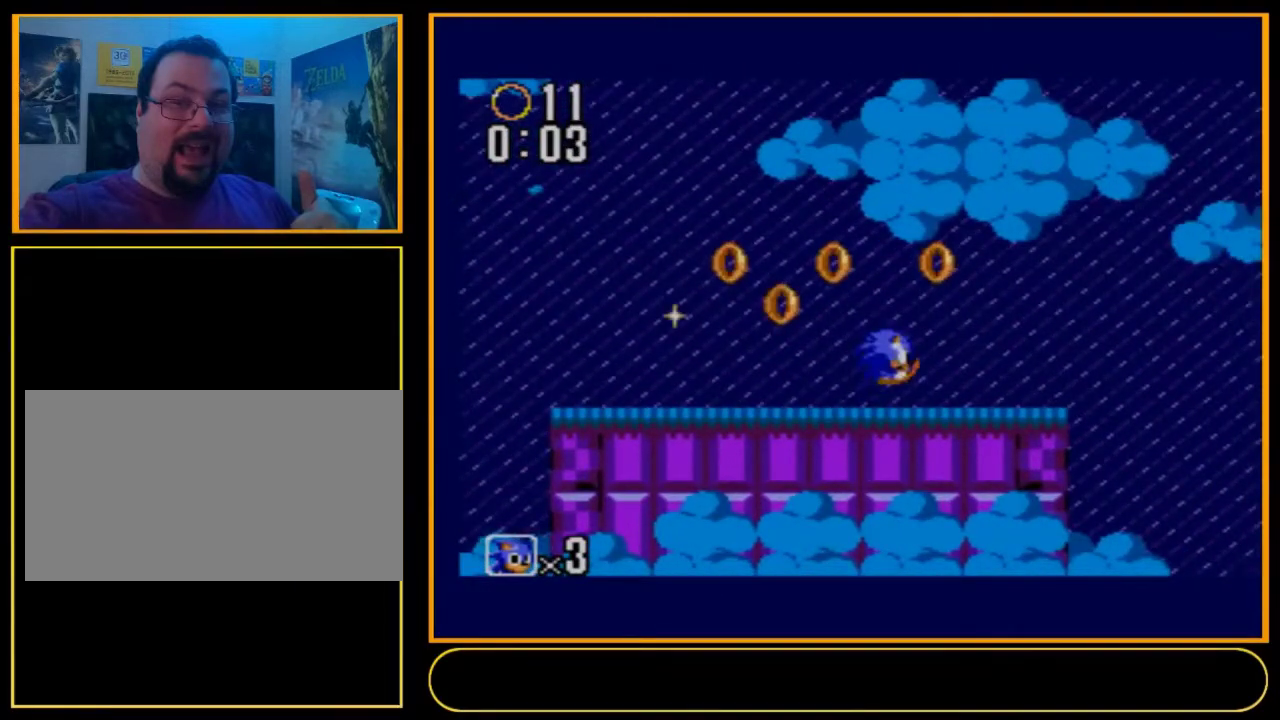
{"dt_ms": 500, "buttons": ["A", "B", "DPAD_DOWN", "DPAD_RIGHT"], "events": []}
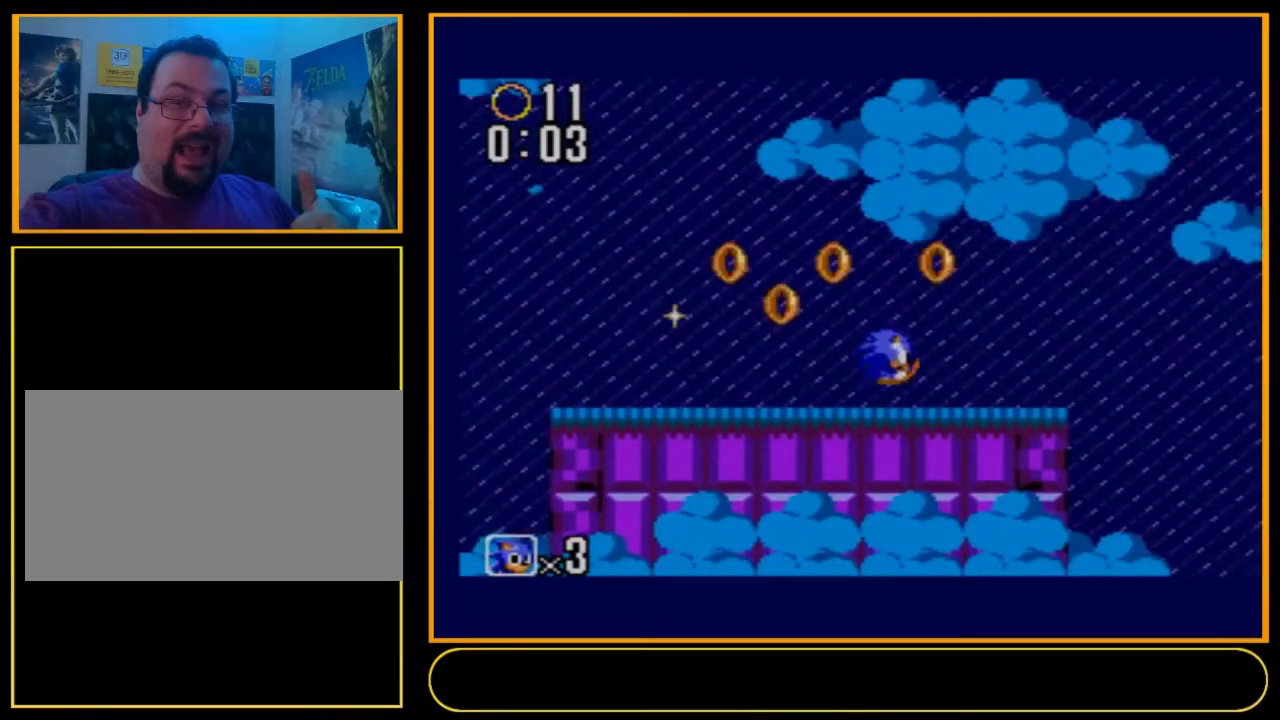
{"dt_ms": 600, "buttons": ["DPAD_DOWN", "DPAD_RIGHT"], "events": [[533, "A", "up"], [533, "B", "up"]]}
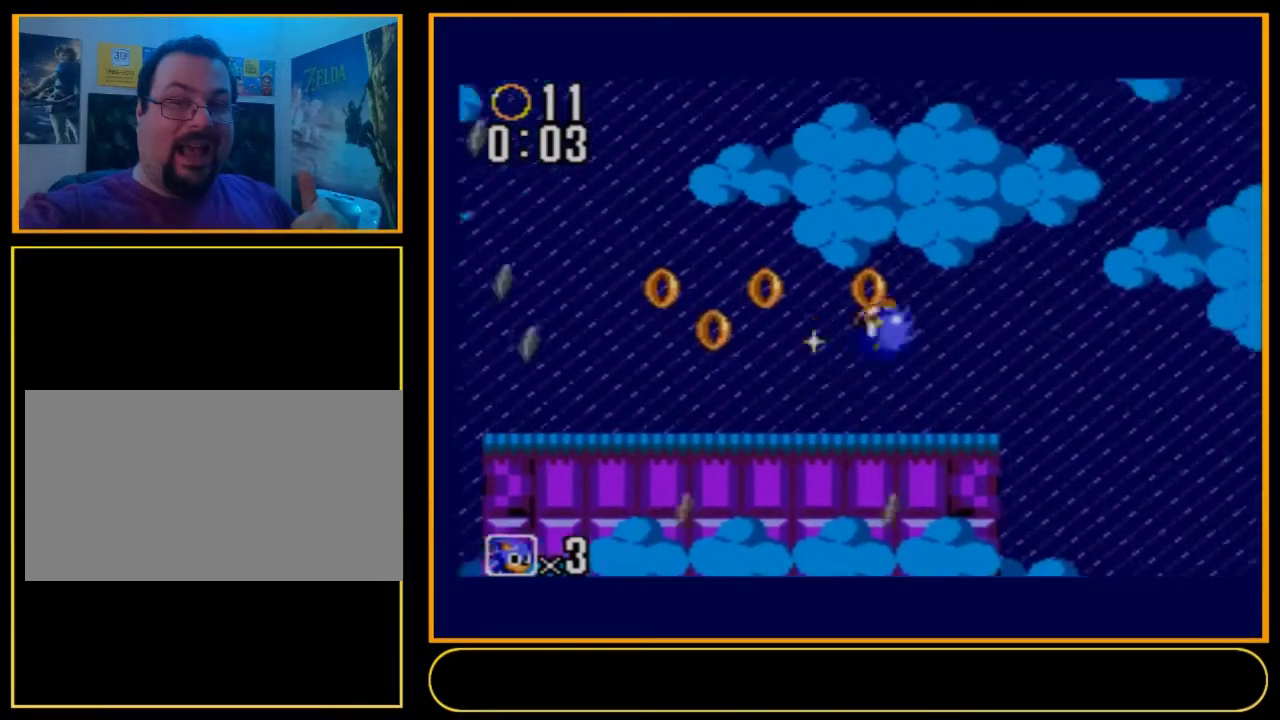
{"dt_ms": 400, "buttons": ["DPAD_DOWN", "DPAD_RIGHT"], "events": []}
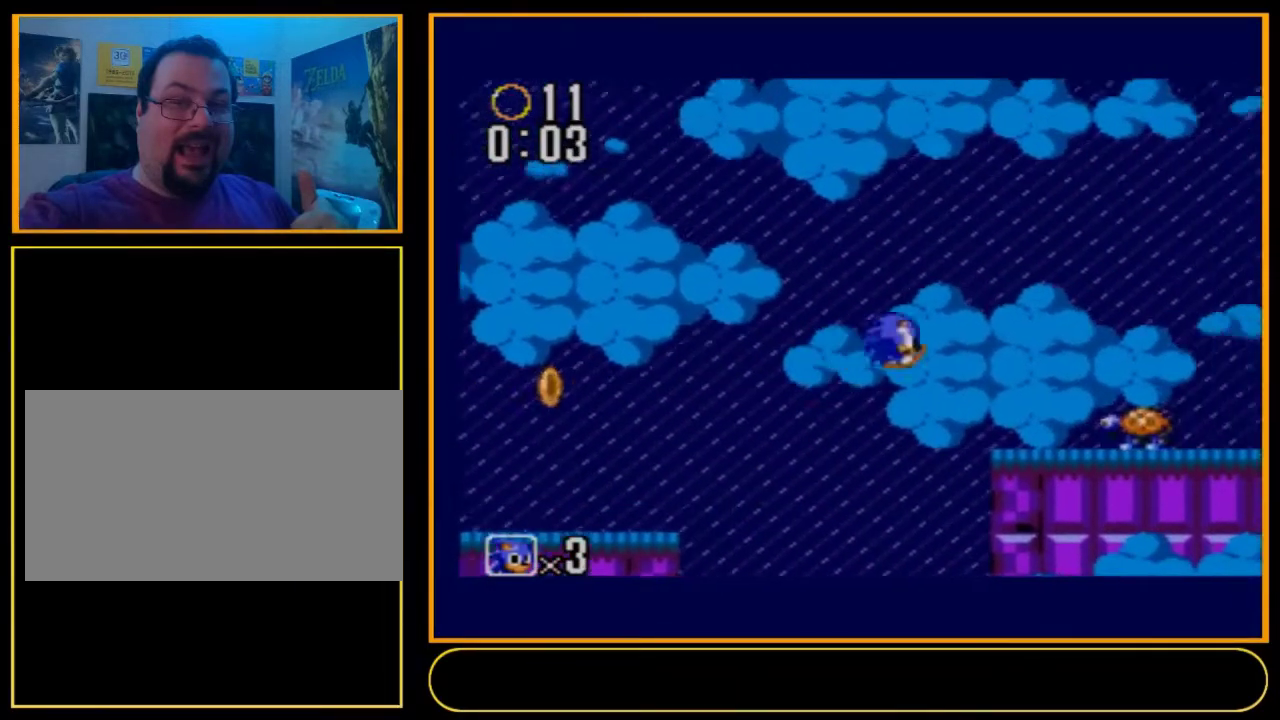
{"dt_ms": 500, "buttons": ["DPAD_DOWN", "DPAD_RIGHT"], "events": []}
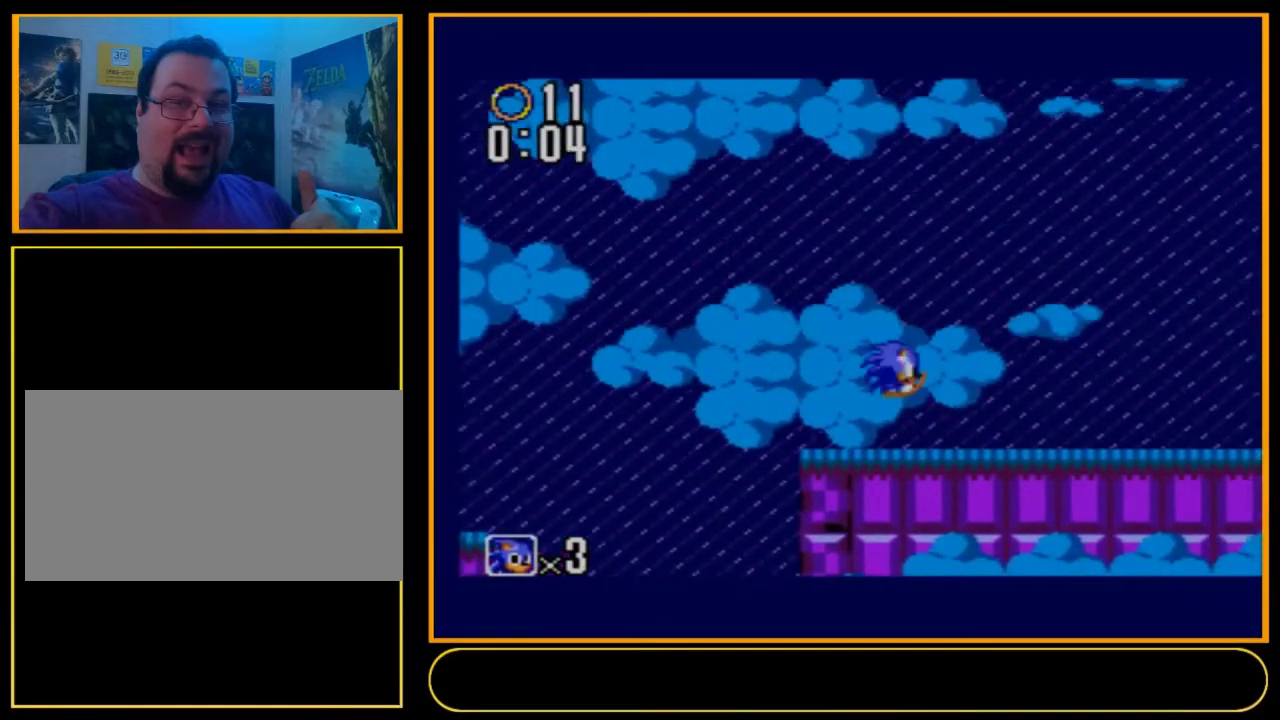
{"dt_ms": 500, "buttons": ["DPAD_DOWN", "DPAD_RIGHT"], "events": []}
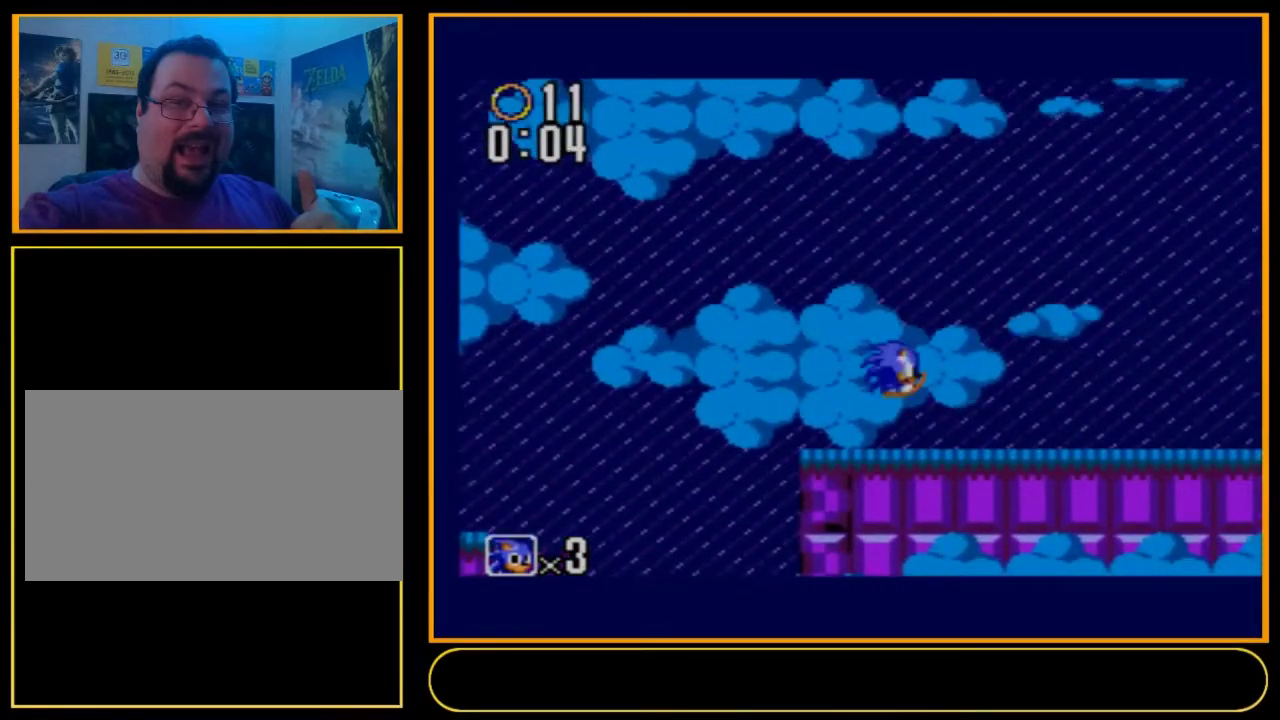
{"dt_ms": 500, "buttons": ["DPAD_DOWN", "DPAD_RIGHT"], "events": []}
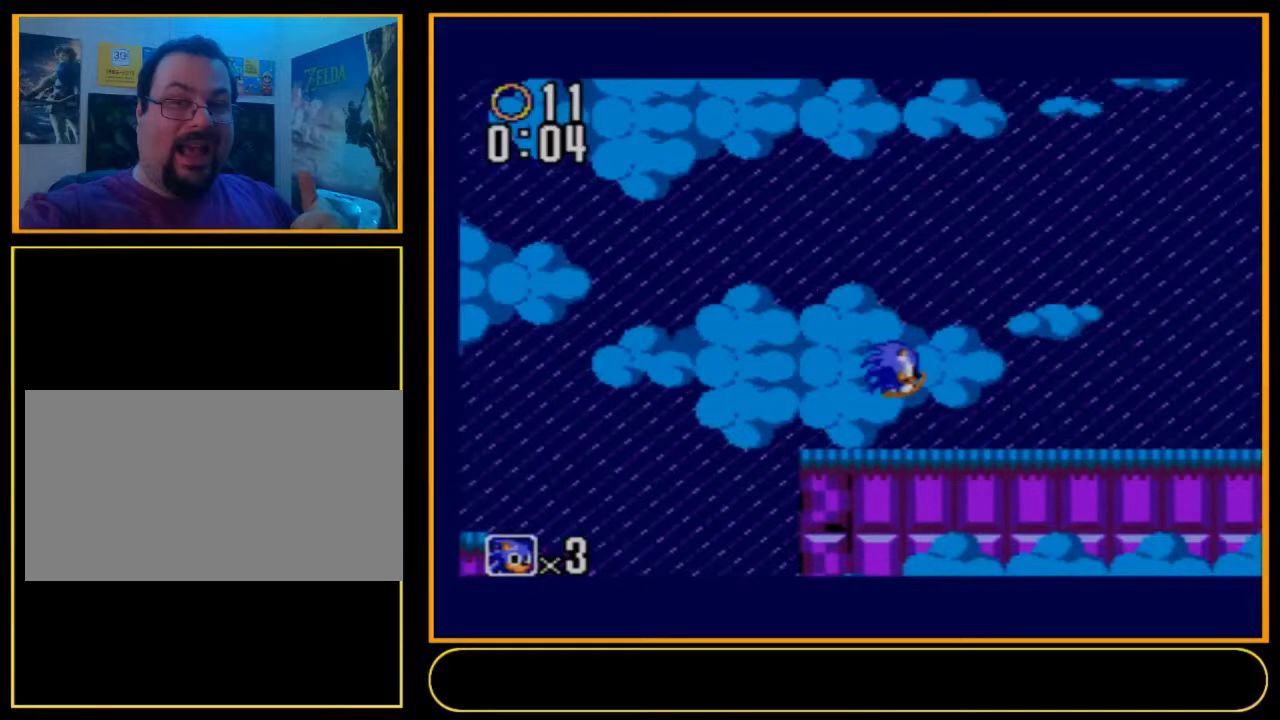
{"dt_ms": 500, "buttons": ["DPAD_DOWN", "DPAD_RIGHT"], "events": []}
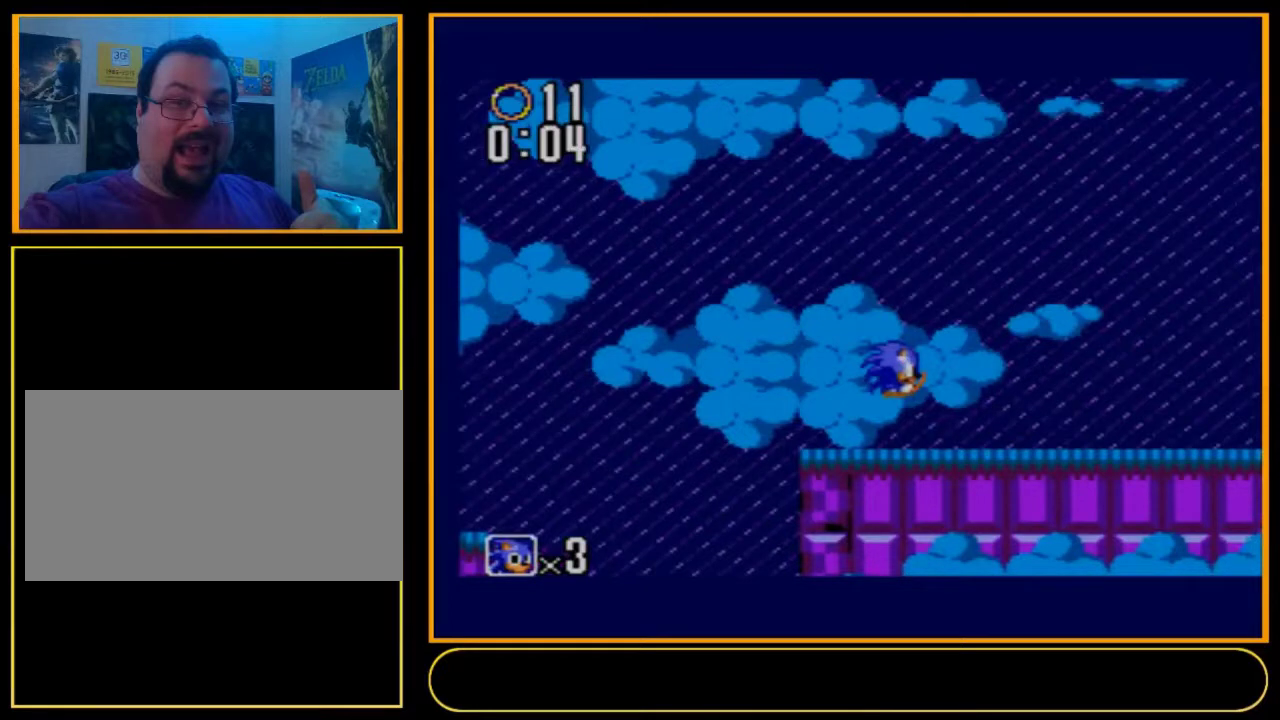
{"dt_ms": 500, "buttons": ["DPAD_DOWN", "DPAD_RIGHT"], "events": []}
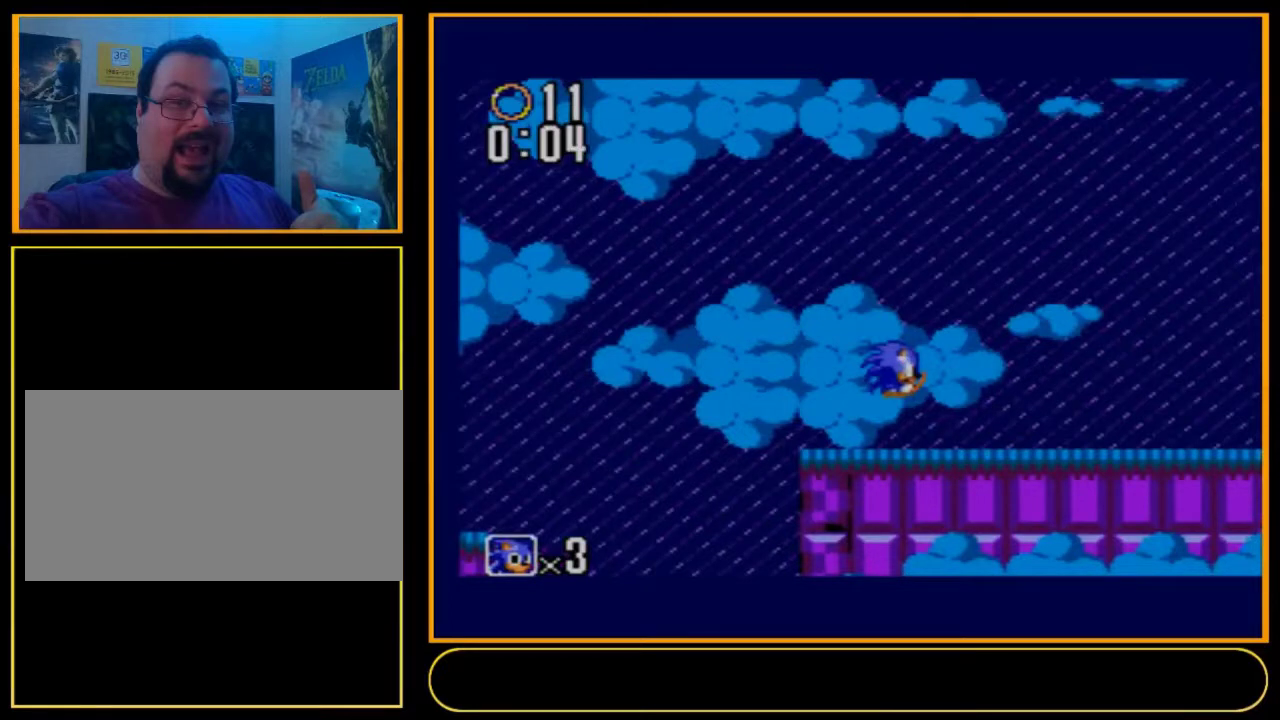
{"dt_ms": 500, "buttons": ["DPAD_DOWN", "DPAD_RIGHT"], "events": []}
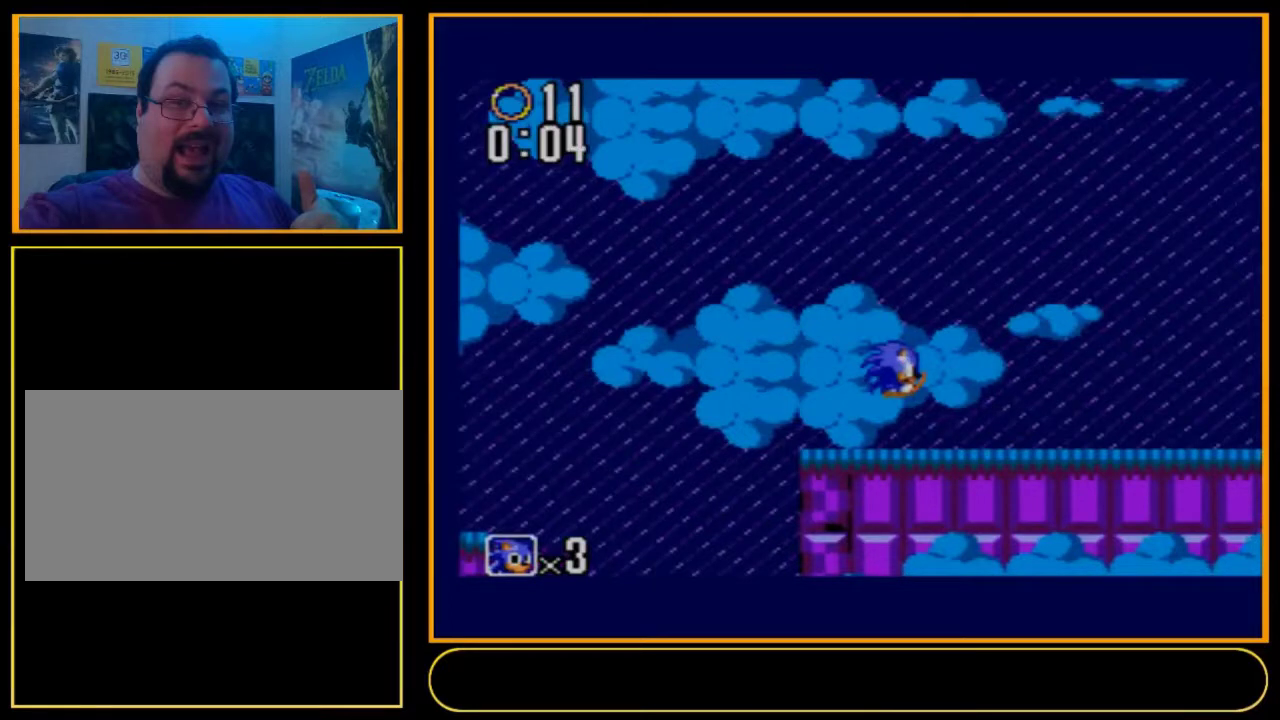
{"dt_ms": 500, "buttons": ["DPAD_DOWN", "DPAD_RIGHT"], "events": []}
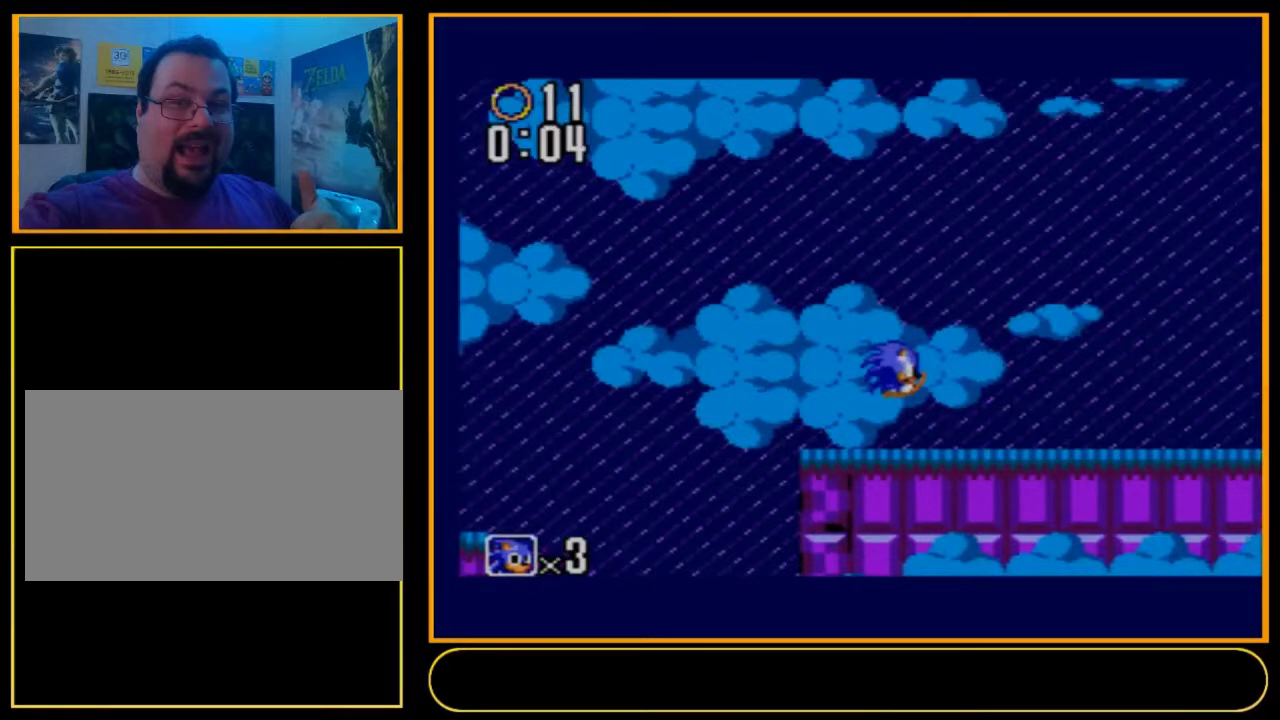
{"dt_ms": 500, "buttons": ["DPAD_DOWN", "DPAD_RIGHT"], "events": []}
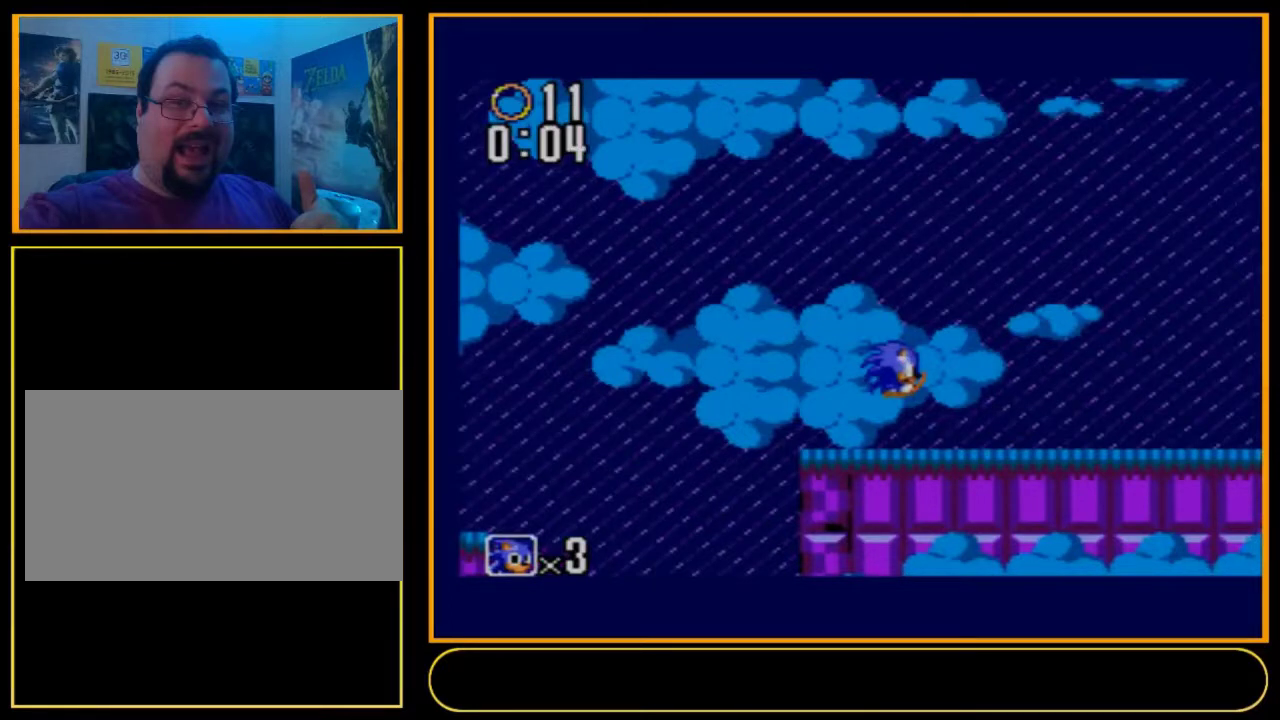
{"dt_ms": 500, "buttons": ["DPAD_DOWN", "DPAD_RIGHT"], "events": []}
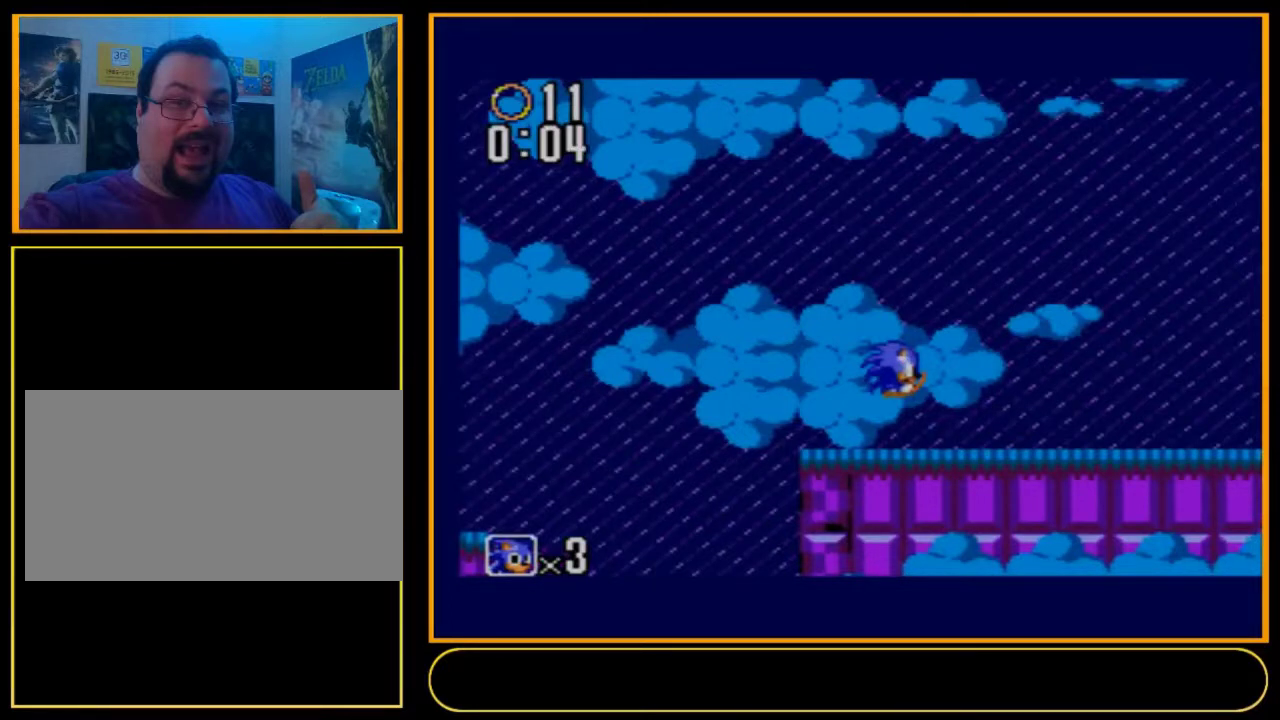
{"dt_ms": 500, "buttons": ["DPAD_DOWN", "DPAD_RIGHT"], "events": []}
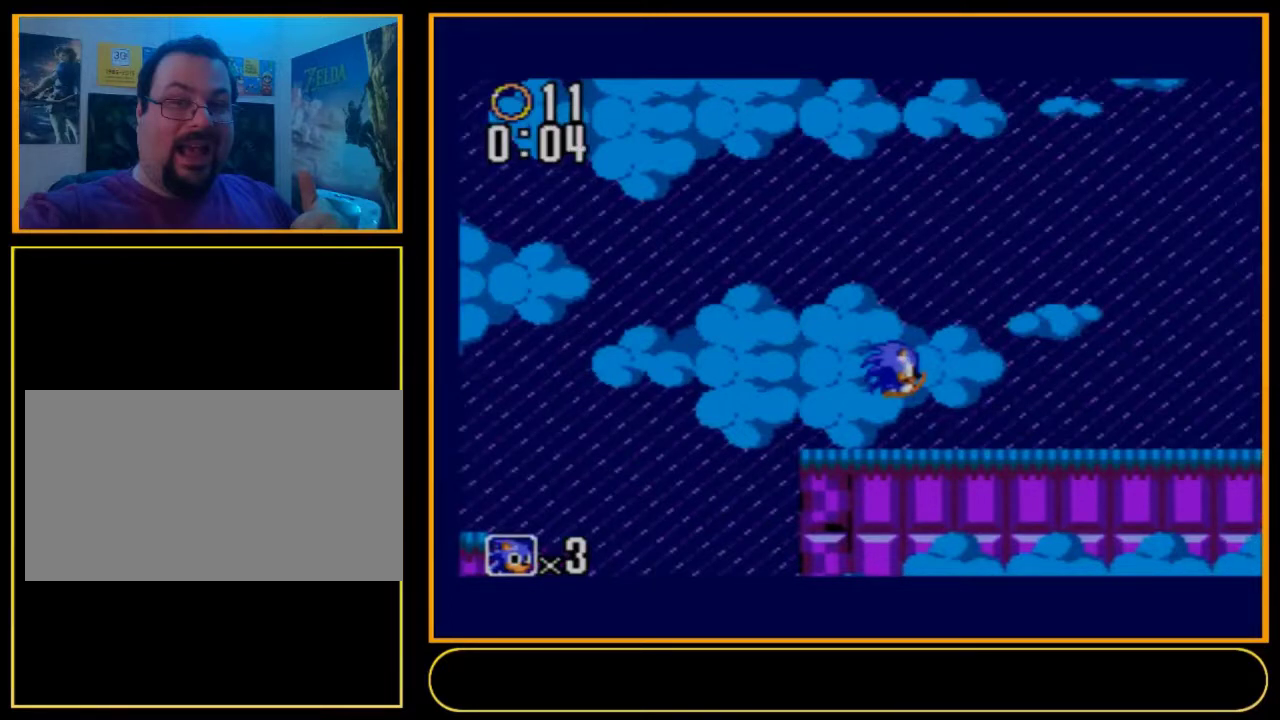
{"dt_ms": 500, "buttons": ["DPAD_DOWN", "DPAD_RIGHT"], "events": []}
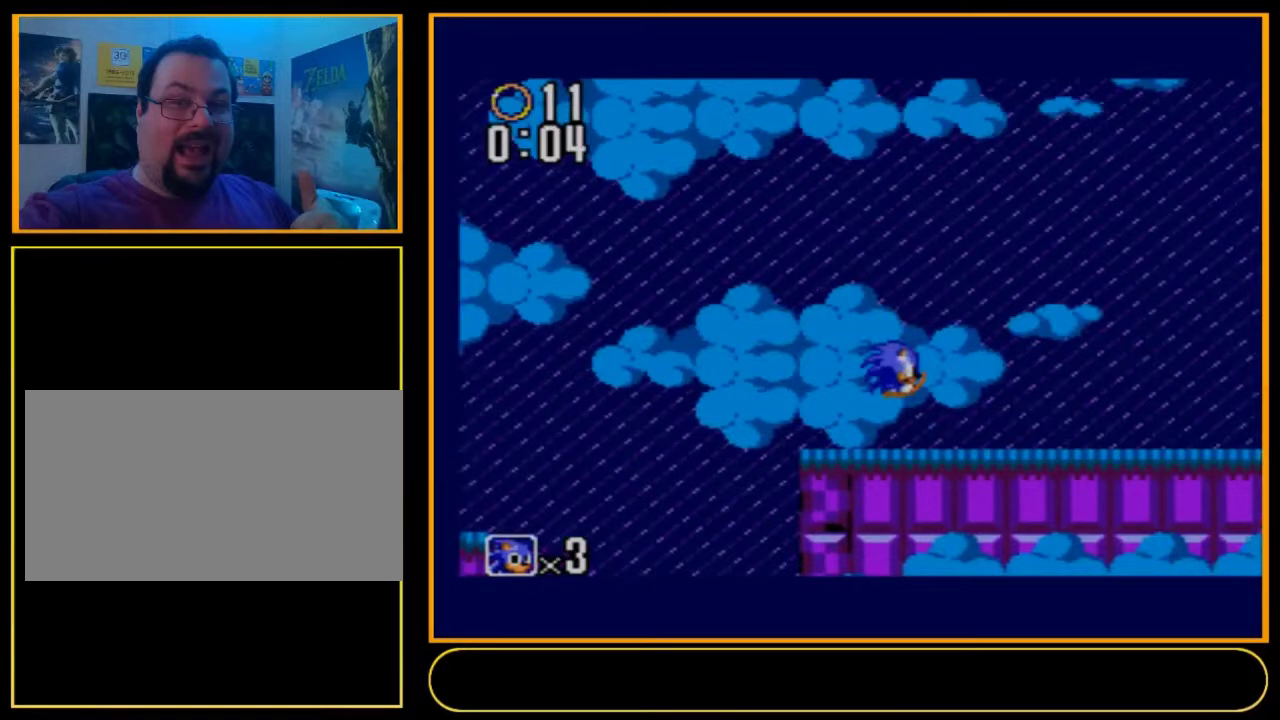
{"dt_ms": 500, "buttons": ["DPAD_DOWN", "DPAD_RIGHT"], "events": []}
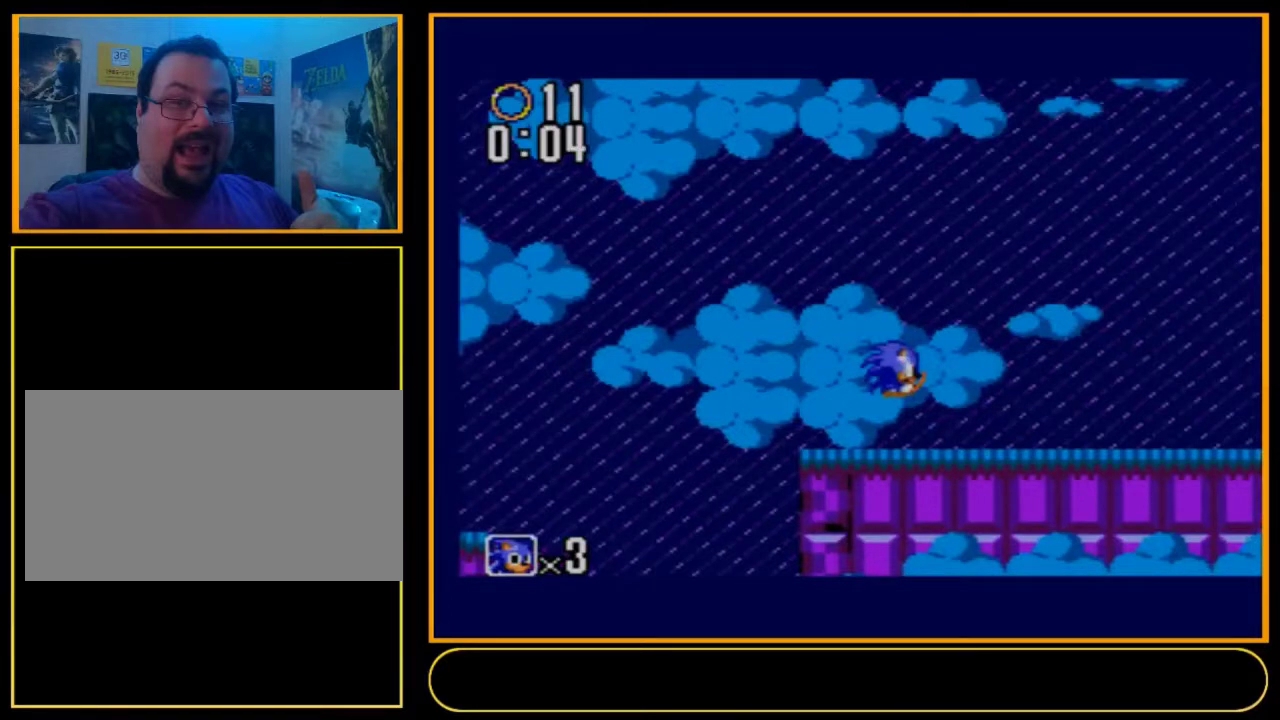
{"dt_ms": 500, "buttons": ["DPAD_DOWN", "DPAD_RIGHT"], "events": []}
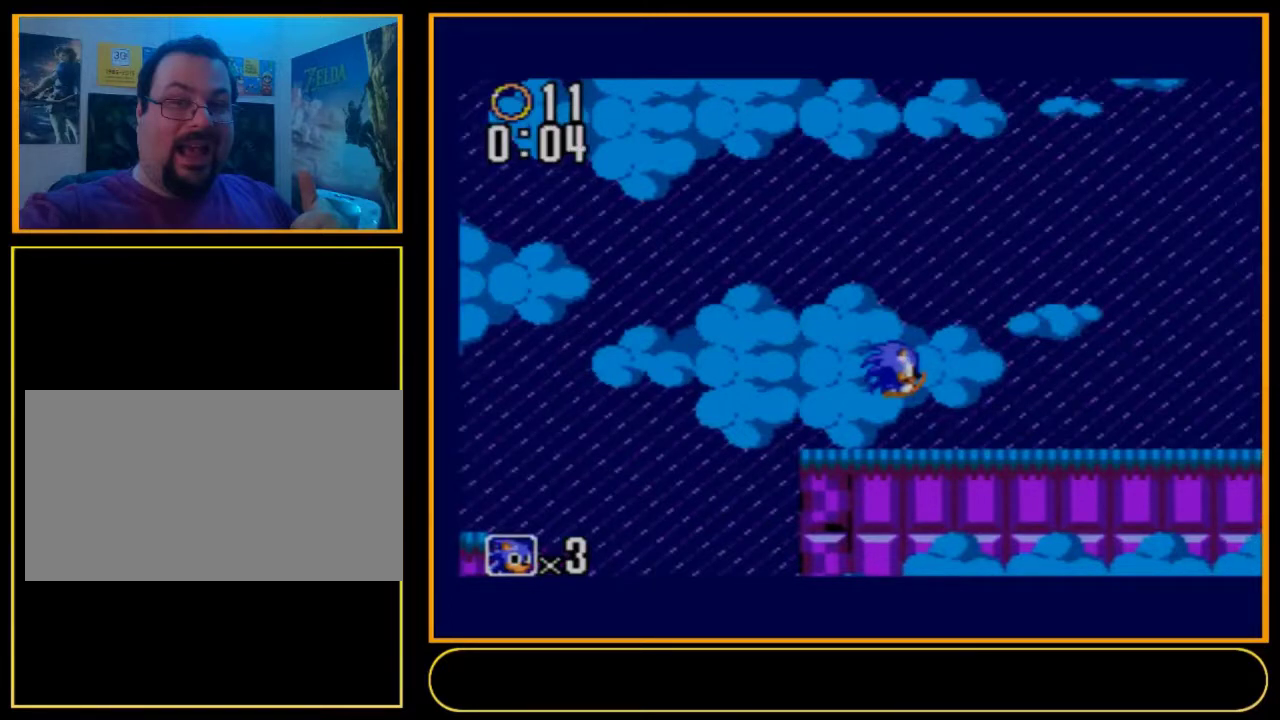
{"dt_ms": 500, "buttons": ["DPAD_DOWN", "DPAD_RIGHT"], "events": []}
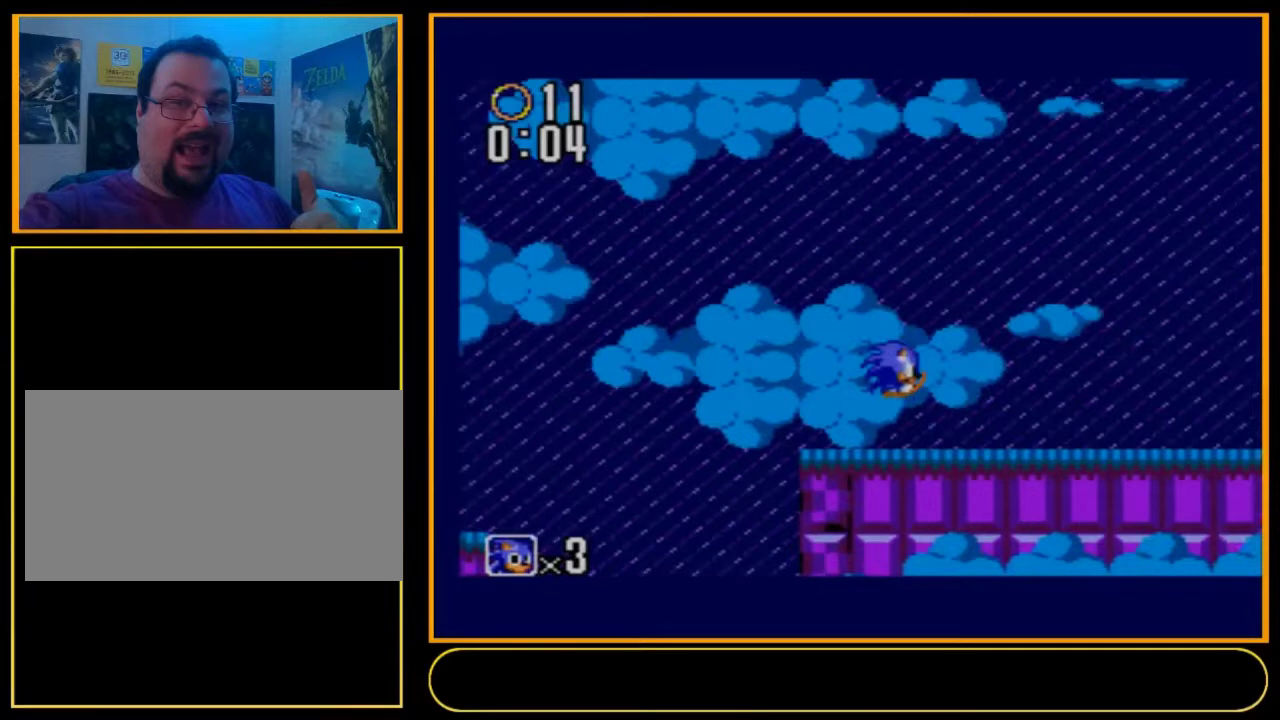
{"dt_ms": 500, "buttons": ["DPAD_DOWN", "DPAD_RIGHT"], "events": []}
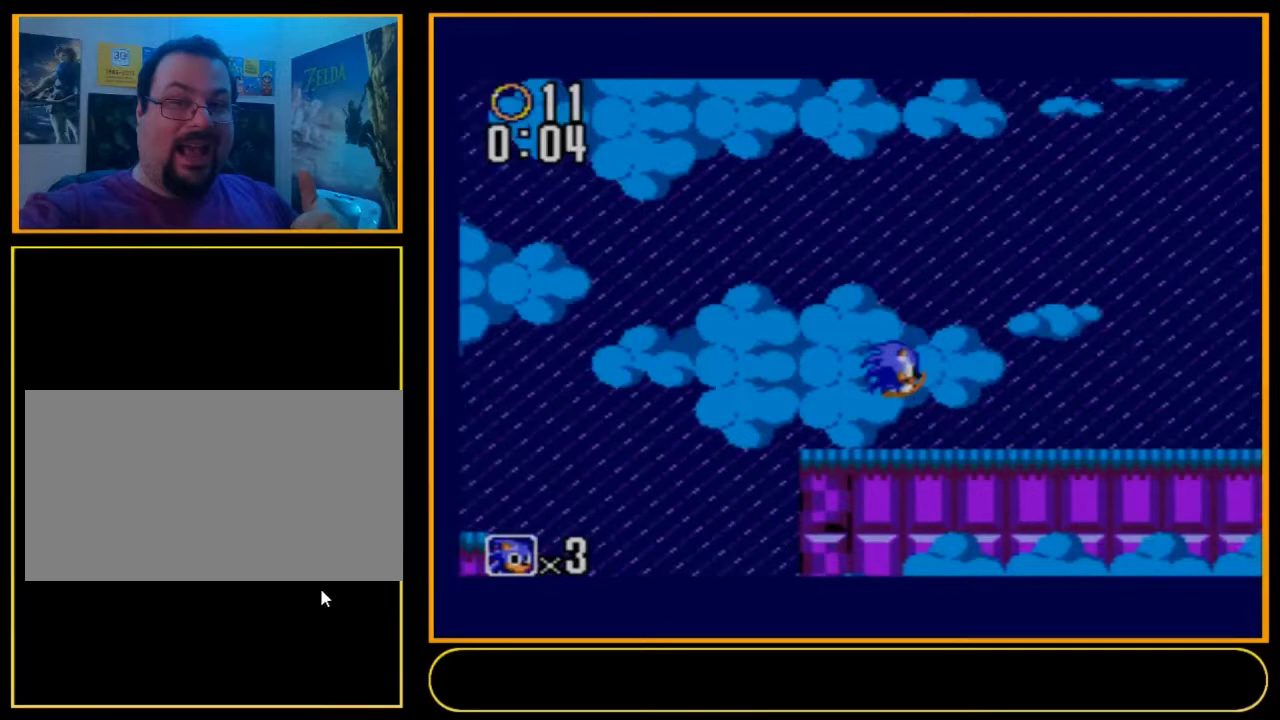
{"dt_ms": 500, "buttons": ["DPAD_DOWN", "DPAD_RIGHT"], "events": []}
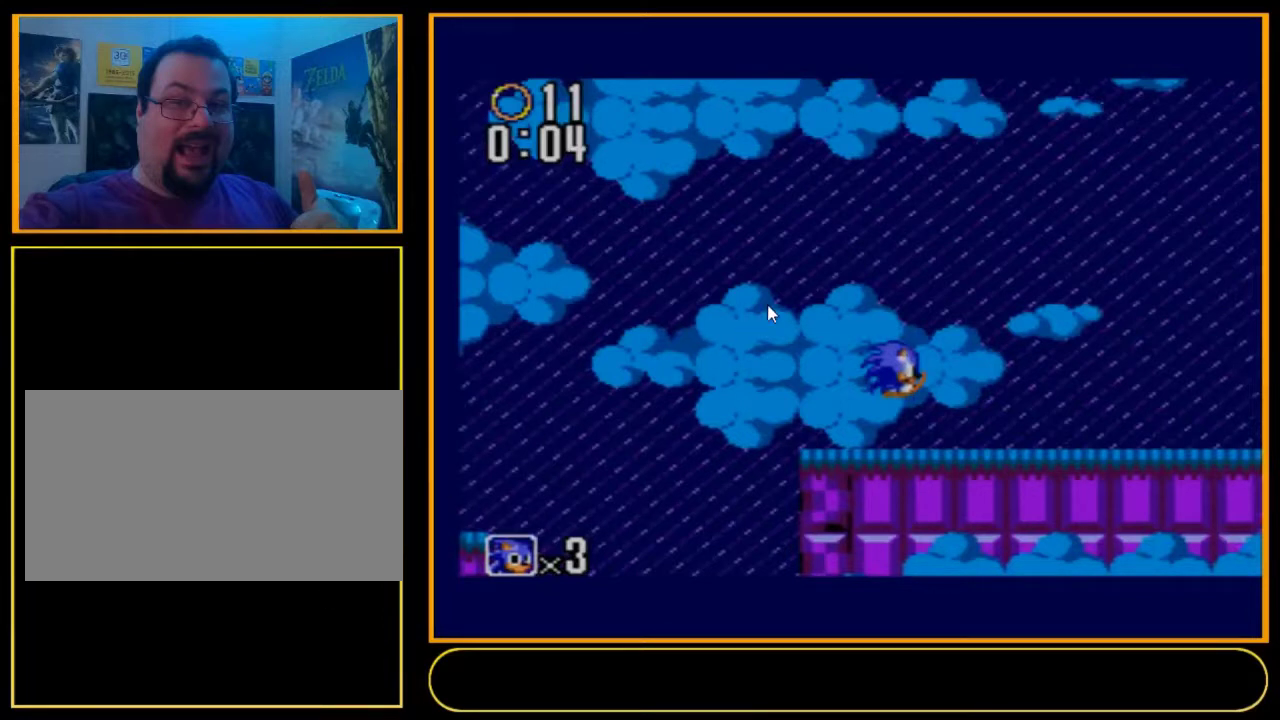
{"dt_ms": 500, "buttons": ["DPAD_DOWN", "DPAD_RIGHT"], "events": []}
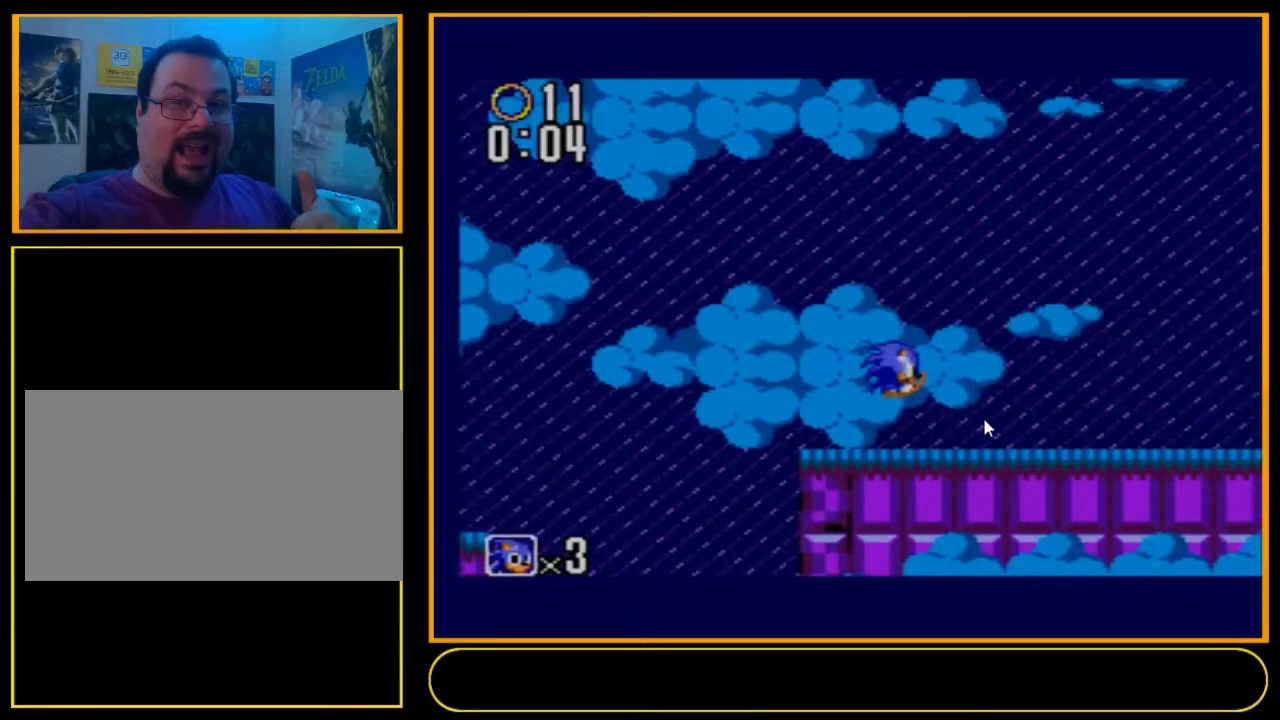
{"dt_ms": 500, "buttons": ["DPAD_DOWN", "DPAD_RIGHT"], "events": []}